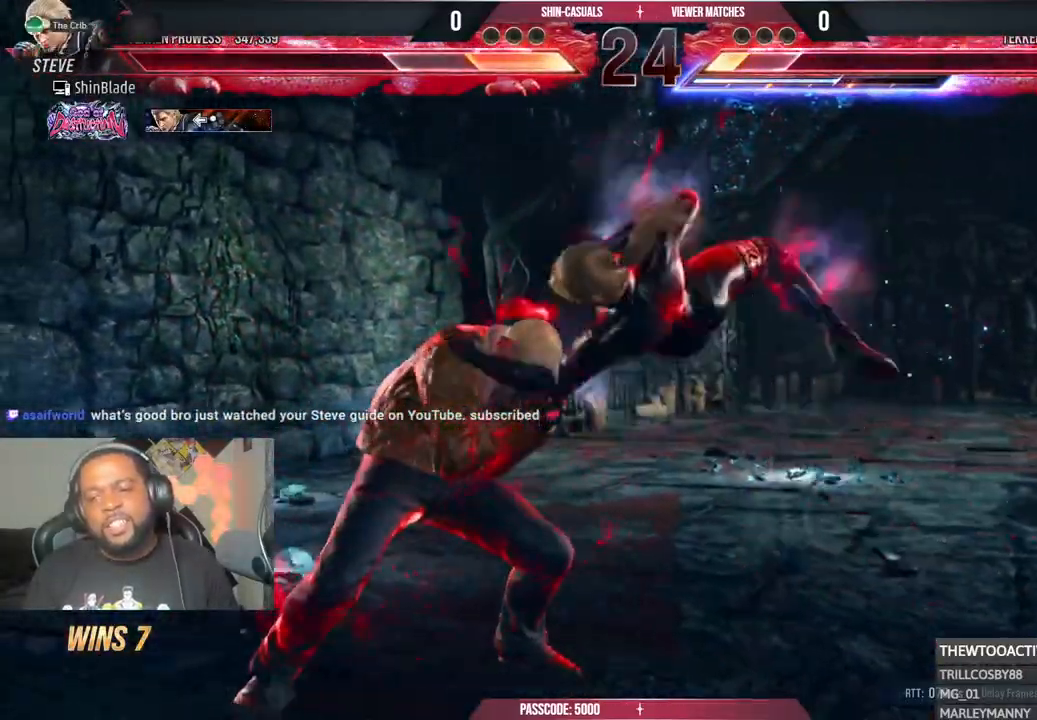
Gameplay with a controller (PlayStation layout); each line is a JSON object with the inputs held at the frame after it. "events" lists button and stick changes between this image and that frame as [ms after this image, input, new state], when the widget could be followed in between.
{"buttons": ["DPAD_LEFT"], "left_stick": "center", "right_stick": "center", "events": []}
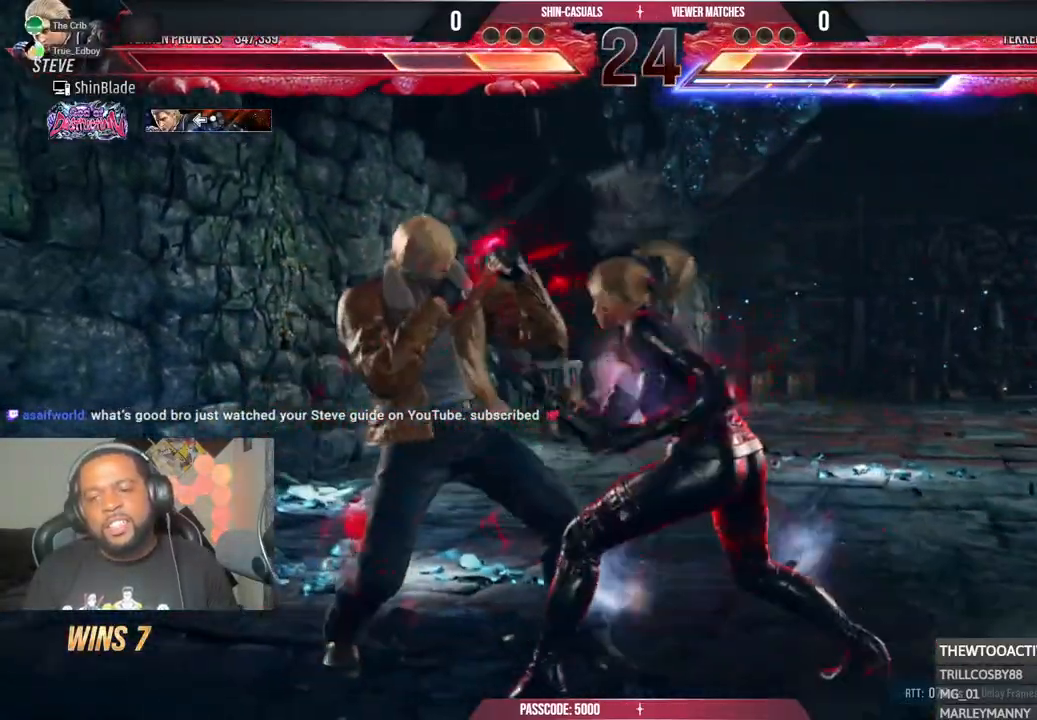
{"buttons": ["DPAD_DOWN", "DPAD_LEFT"], "left_stick": "center", "right_stick": "center", "events": [[333, "DPAD_DOWN", "down"], [367, "DPAD_DOWN", "up"], [400, "DPAD_DOWN", "down"]]}
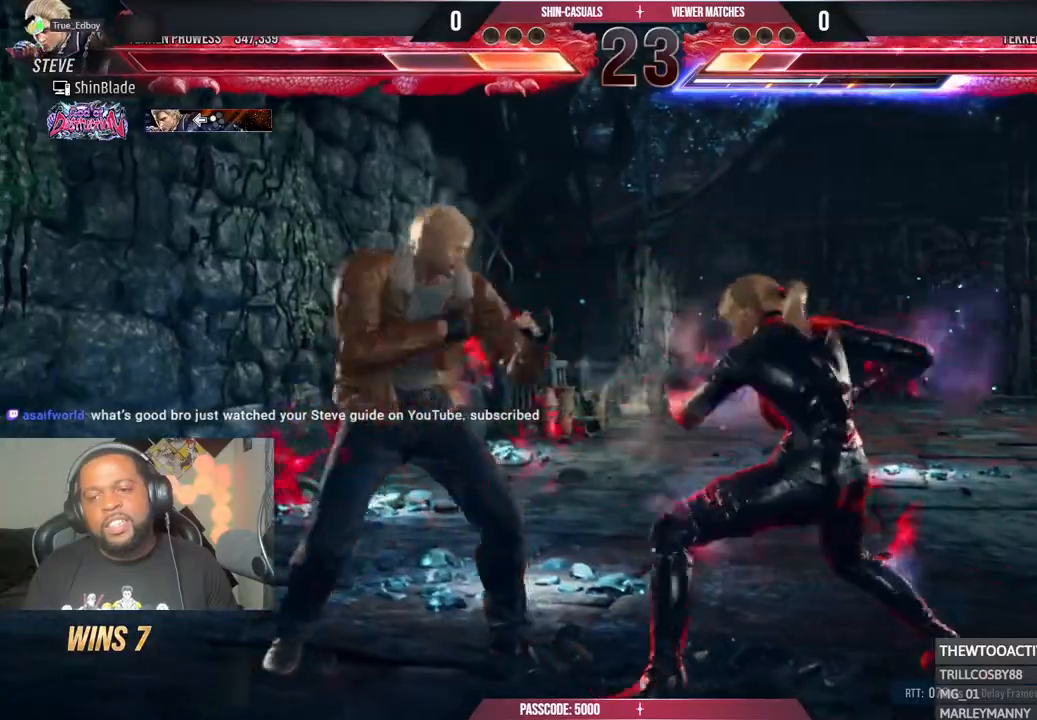
{"buttons": ["DPAD_LEFT"], "left_stick": "center", "right_stick": "center", "events": [[350, "DPAD_DOWN", "up"]]}
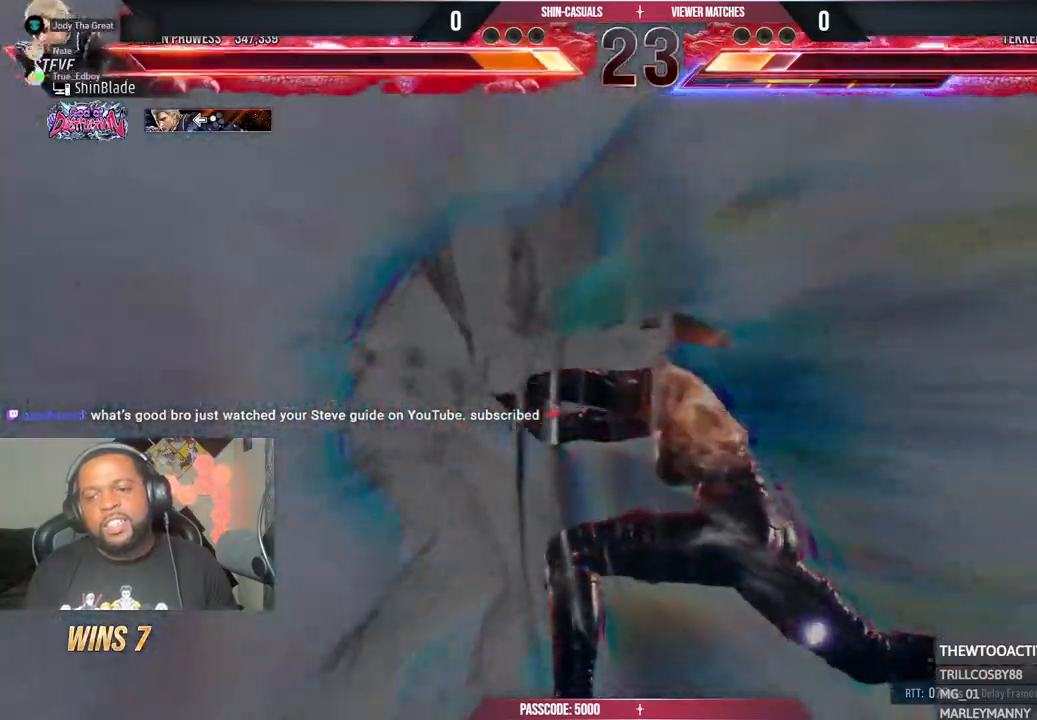
{"buttons": ["DPAD_LEFT"], "left_stick": "center", "right_stick": "center", "events": []}
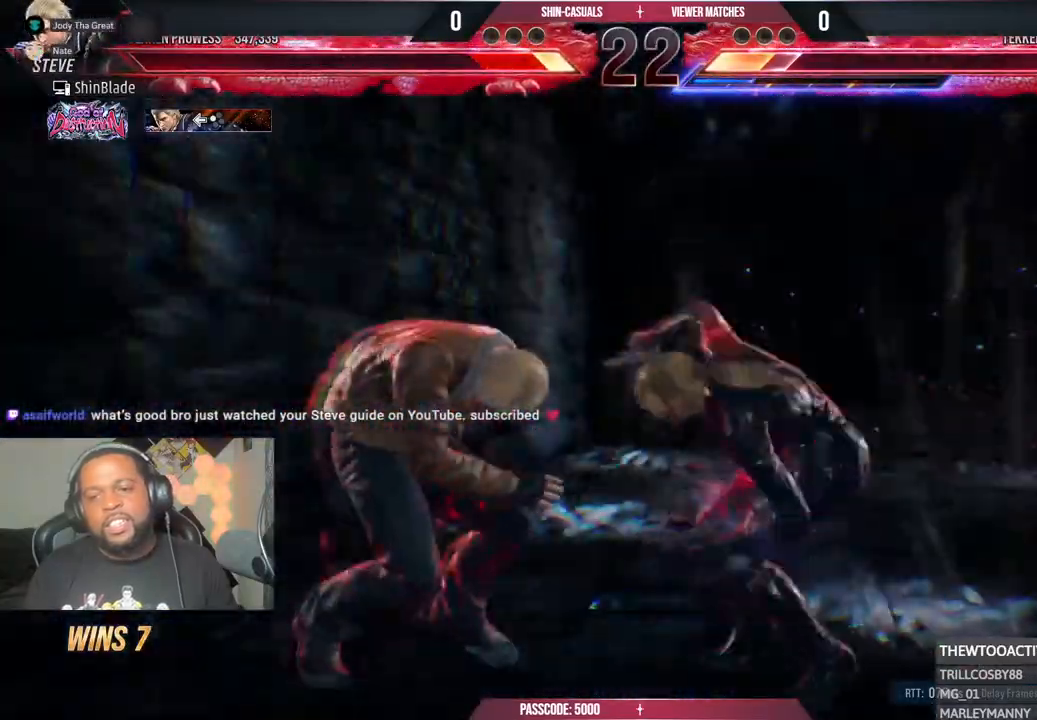
{"buttons": [], "left_stick": "center", "right_stick": "center"}
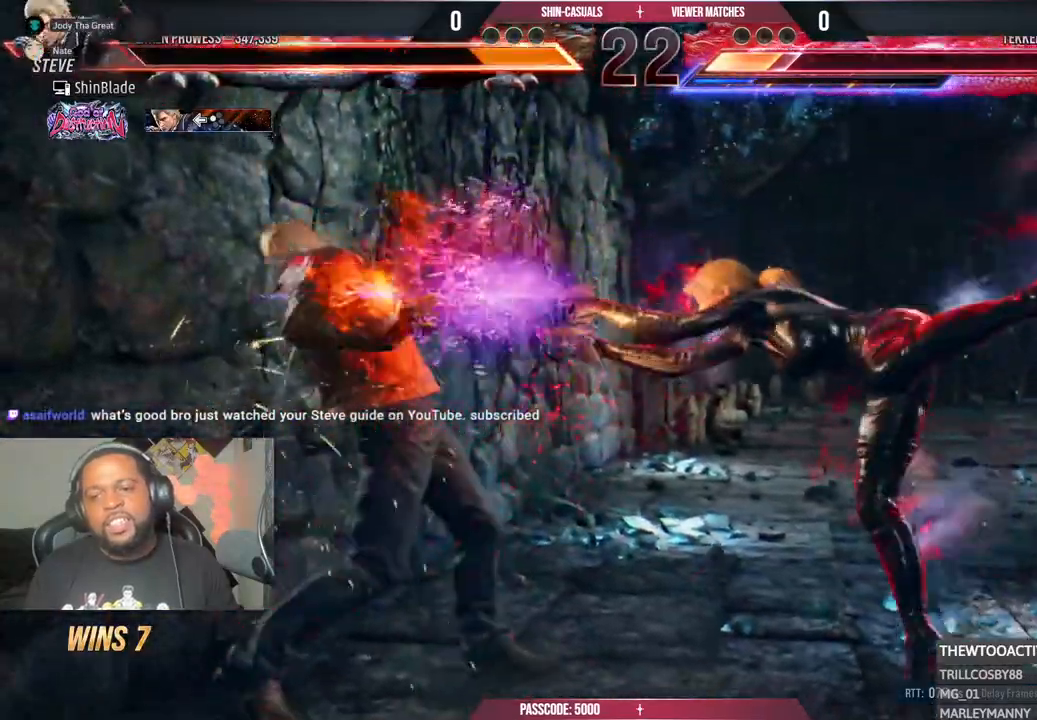
{"buttons": [], "left_stick": "center", "right_stick": "center", "events": [[33, "CROSS", "down"], [167, "CROSS", "up"]]}
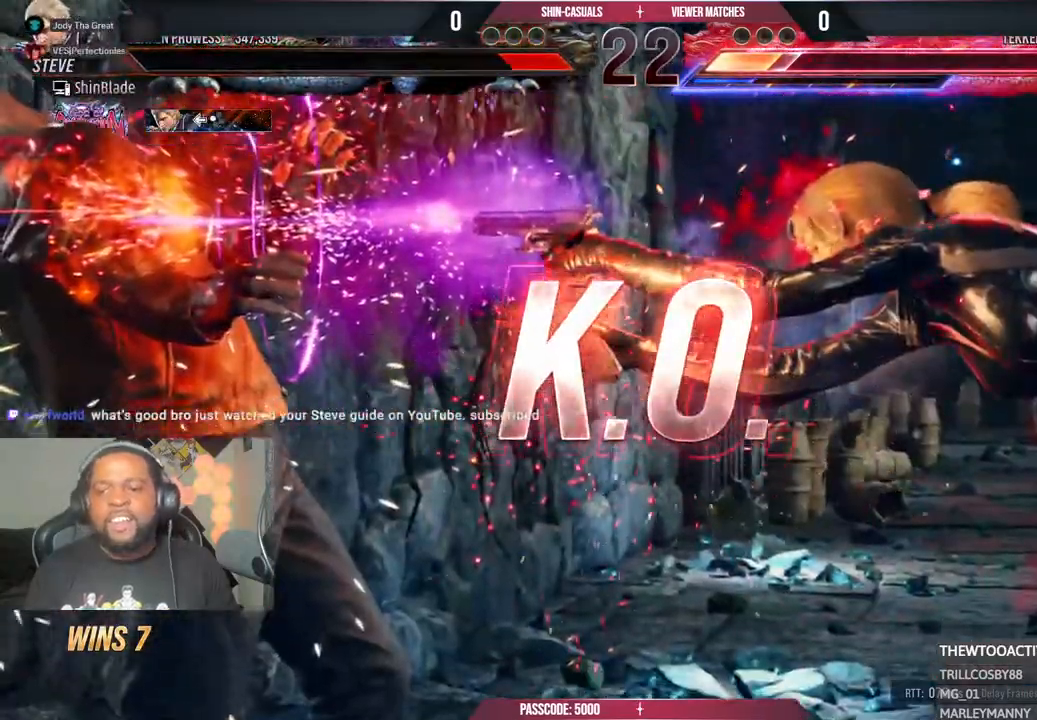
{"buttons": [], "left_stick": "center", "right_stick": "center", "events": []}
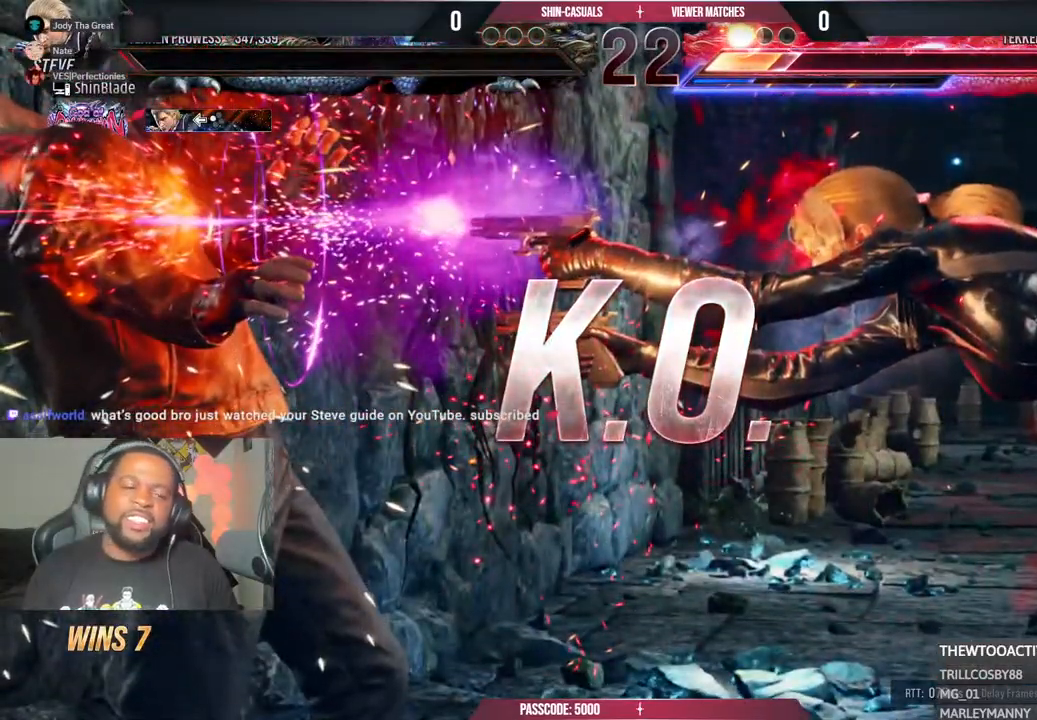
{"buttons": [], "left_stick": "center", "right_stick": "center", "events": []}